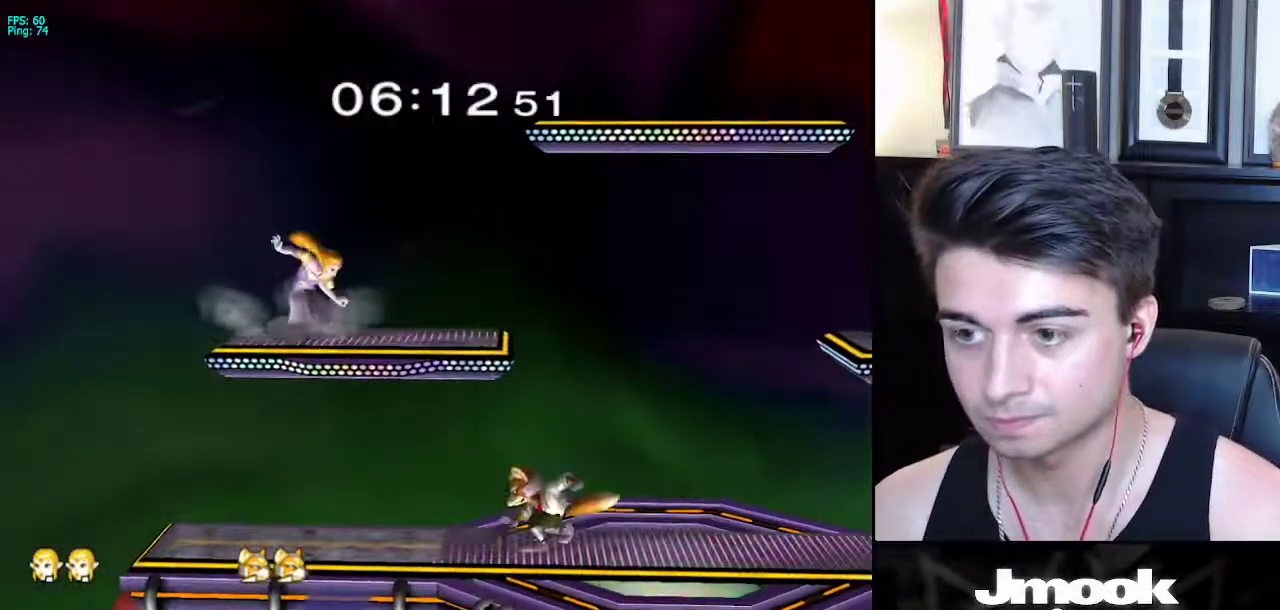
Gameplay with a controller (Nintendo layout); each line is a JSON object with the inputs held at the frame after it. "events" lists button and stick changes between this image and that frame as [ms after this image, input, new state], when the widget could be followed in between. Not read: L3 R3 START.
{"buttons": [], "left_stick": "right", "right_stick": "center", "events": [[117, "X", "up"]]}
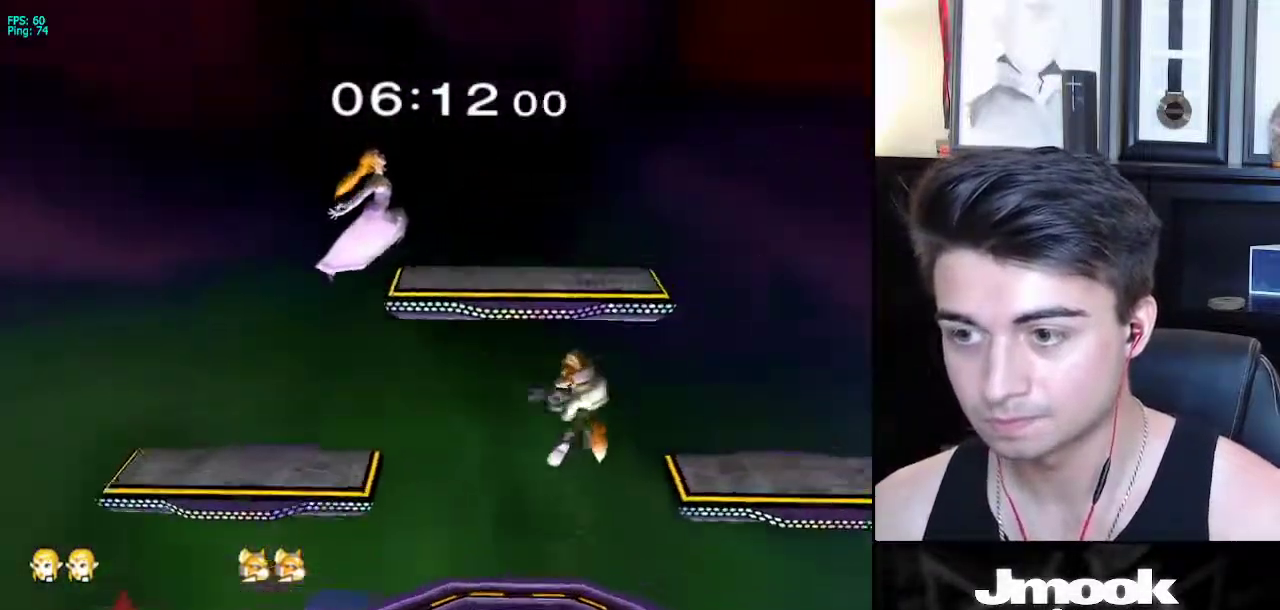
{"buttons": [], "left_stick": "right", "right_stick": "right", "events": [[133, "left_stick", "down-right"], [333, "left_stick", "right"], [450, "right_stick", "right"]]}
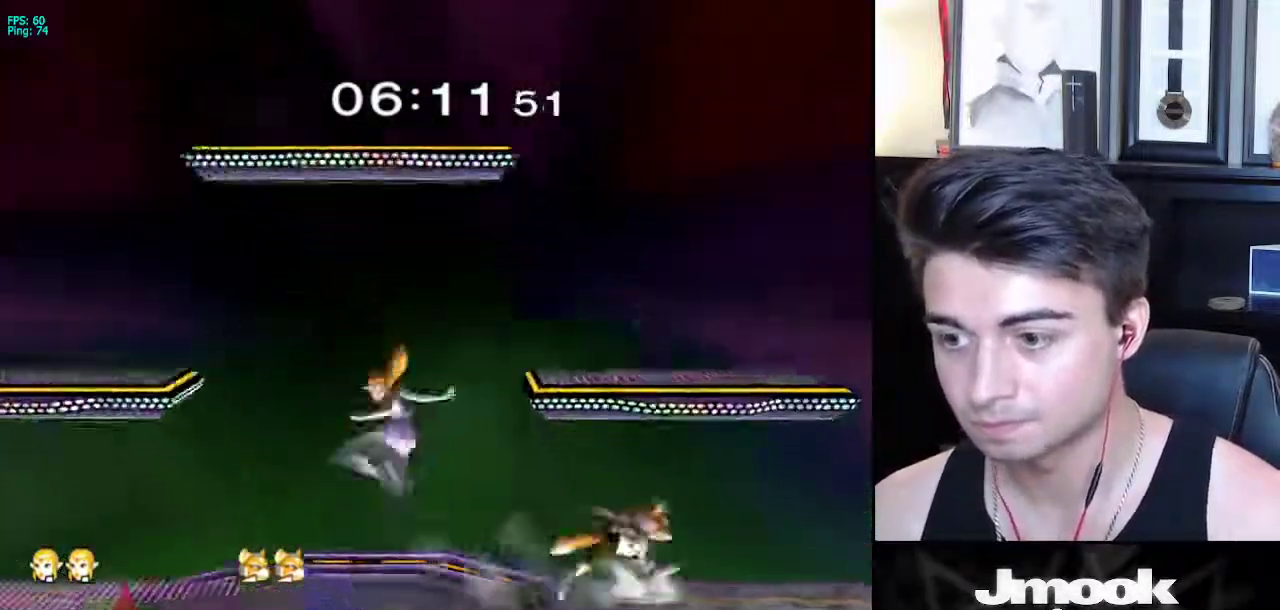
{"buttons": [], "left_stick": "down", "right_stick": "center", "events": [[133, "left_stick", "down"], [167, "right_stick", "center"], [183, "L1", "down"], [300, "L1", "up"]]}
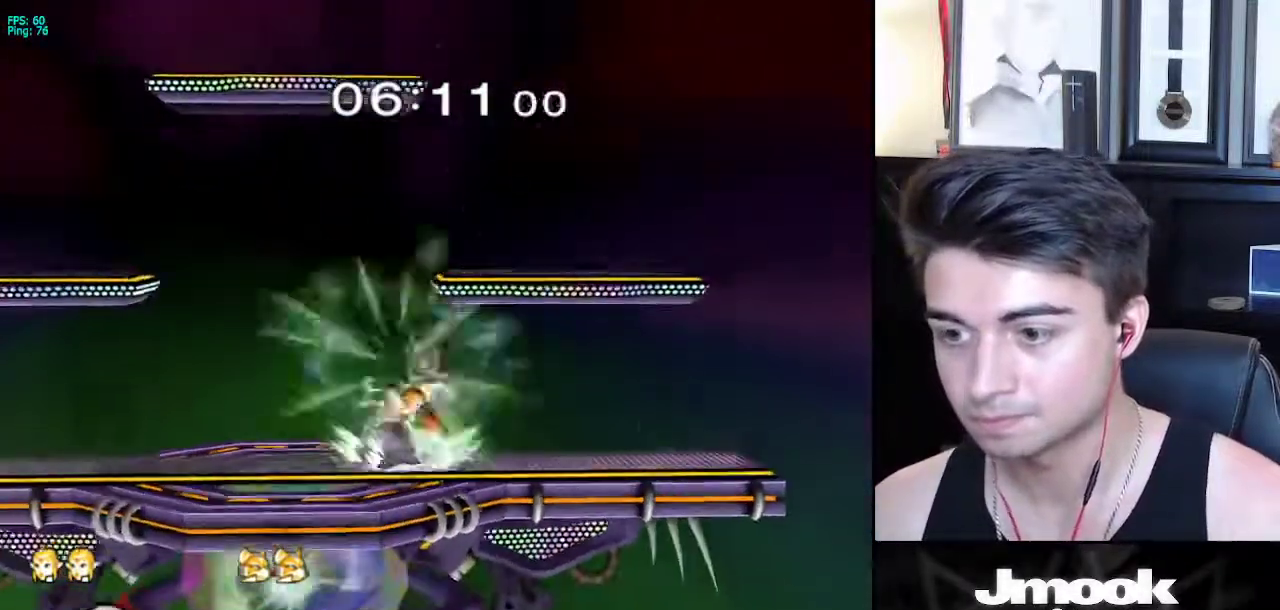
{"buttons": [], "left_stick": "down", "right_stick": "center", "events": [[67, "right_stick", "down-left"], [133, "right_stick", "center"]]}
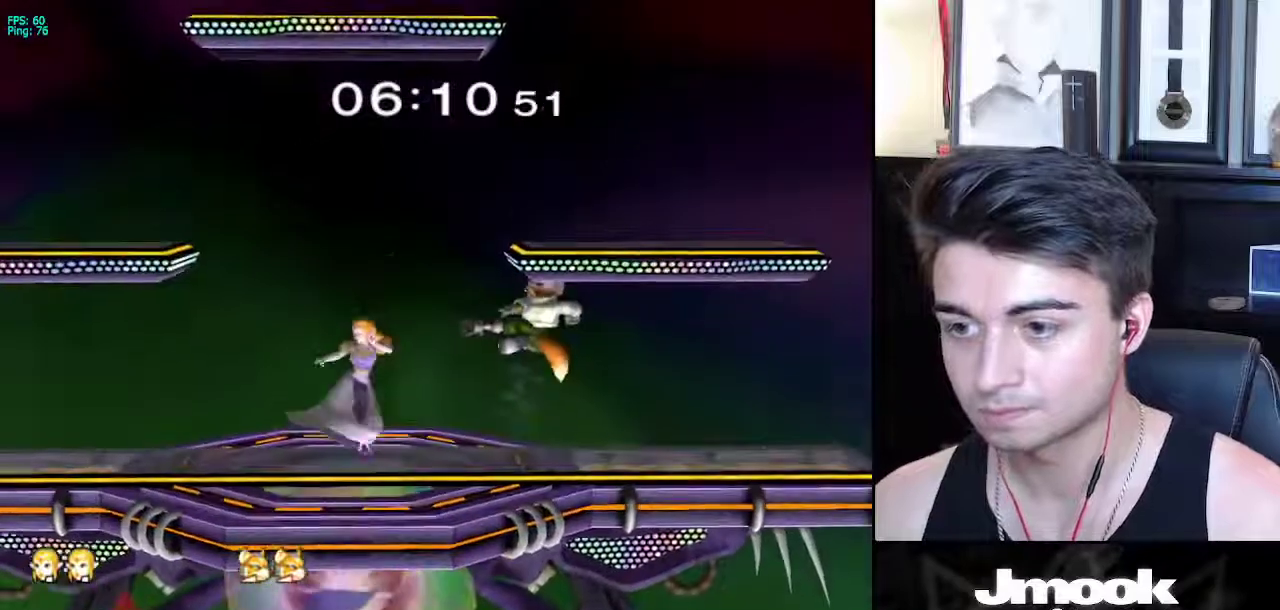
{"buttons": [], "left_stick": "down-right", "right_stick": "center", "events": [[50, "left_stick", "center"], [200, "left_stick", "left"], [283, "left_stick", "right"], [333, "A", "down"], [417, "A", "up"], [433, "left_stick", "down-right"]]}
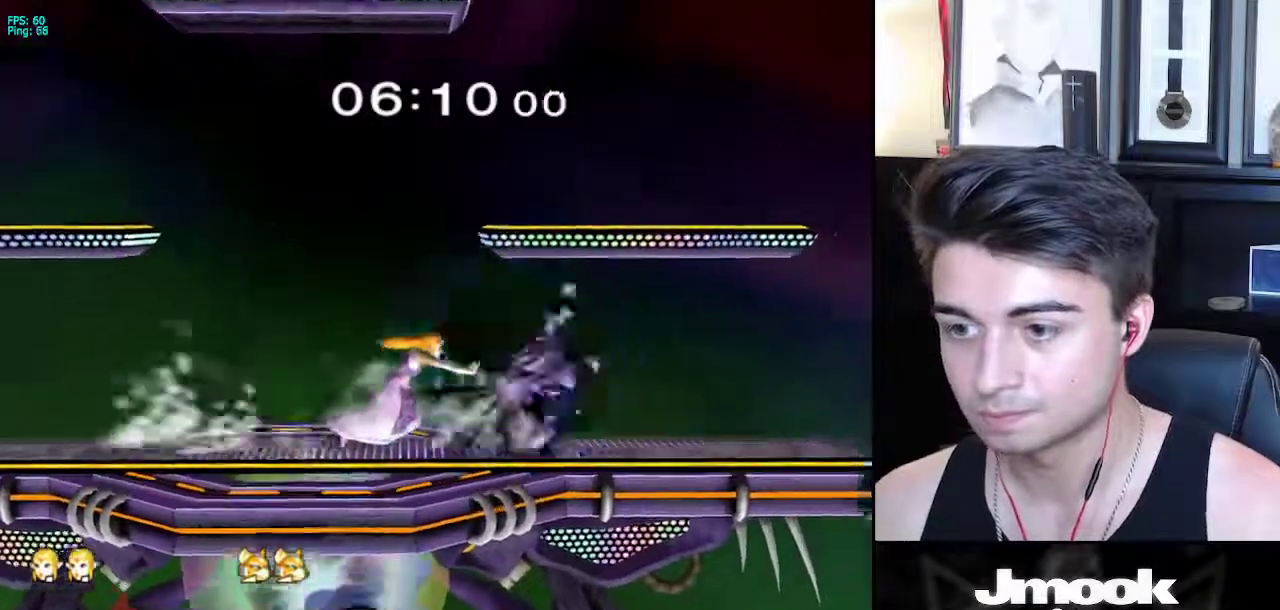
{"buttons": [], "left_stick": "center", "right_stick": "center", "events": [[317, "left_stick", "center"]]}
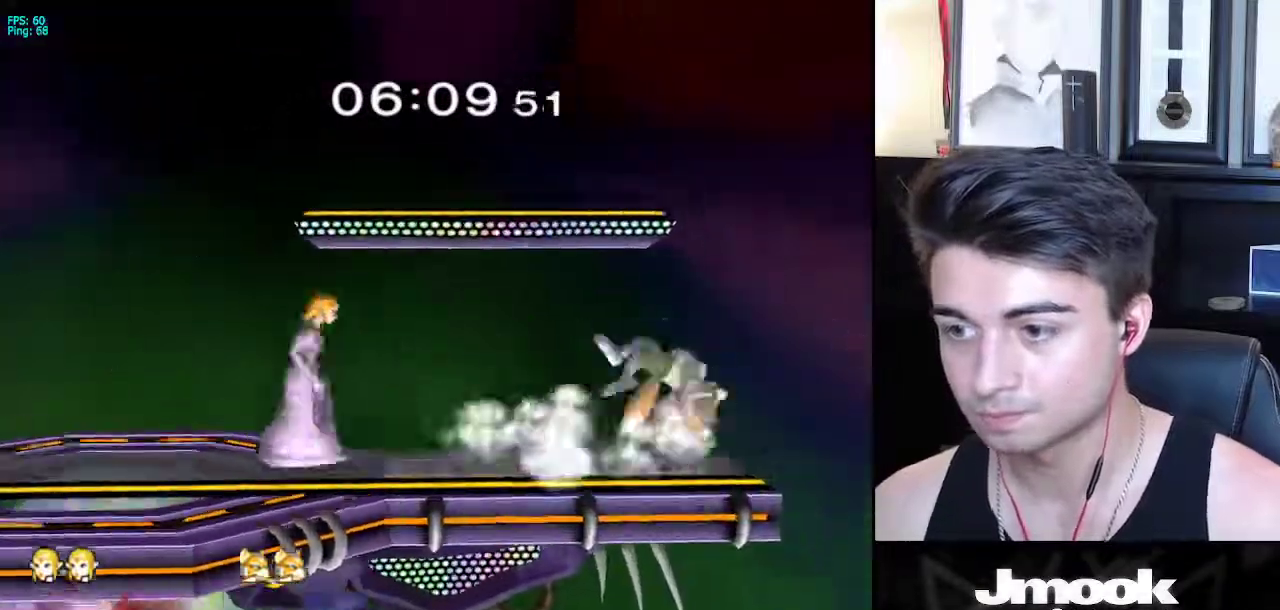
{"buttons": [], "left_stick": "down", "right_stick": "center", "events": [[50, "left_stick", "right"], [417, "left_stick", "down"]]}
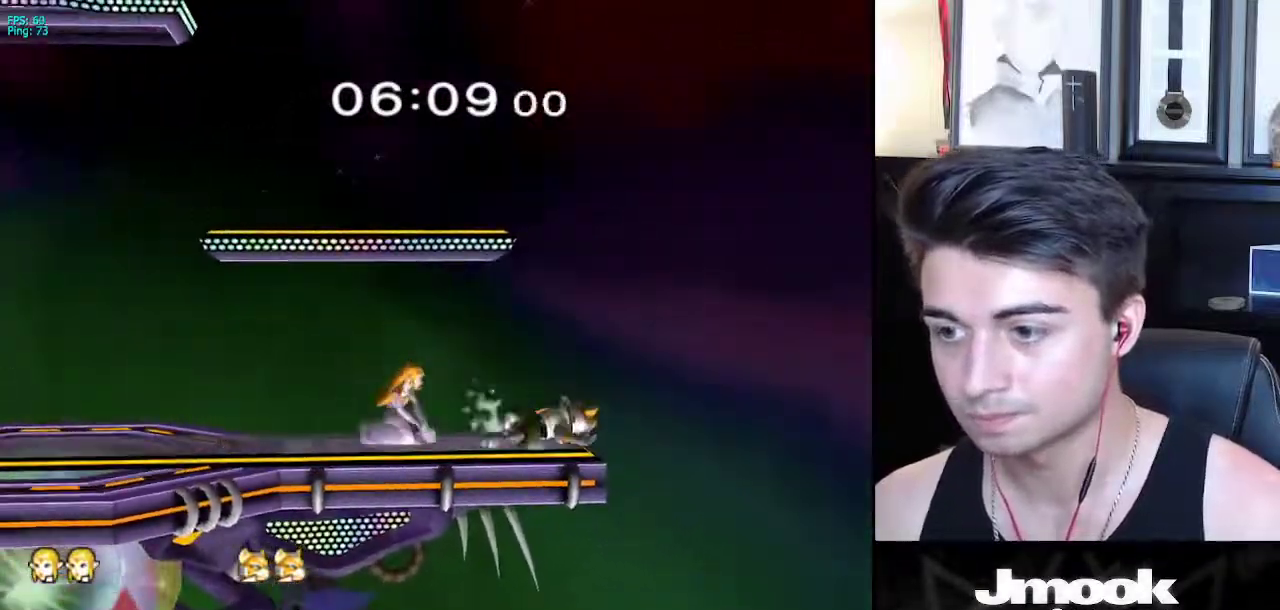
{"buttons": [], "left_stick": "down", "right_stick": "center", "events": []}
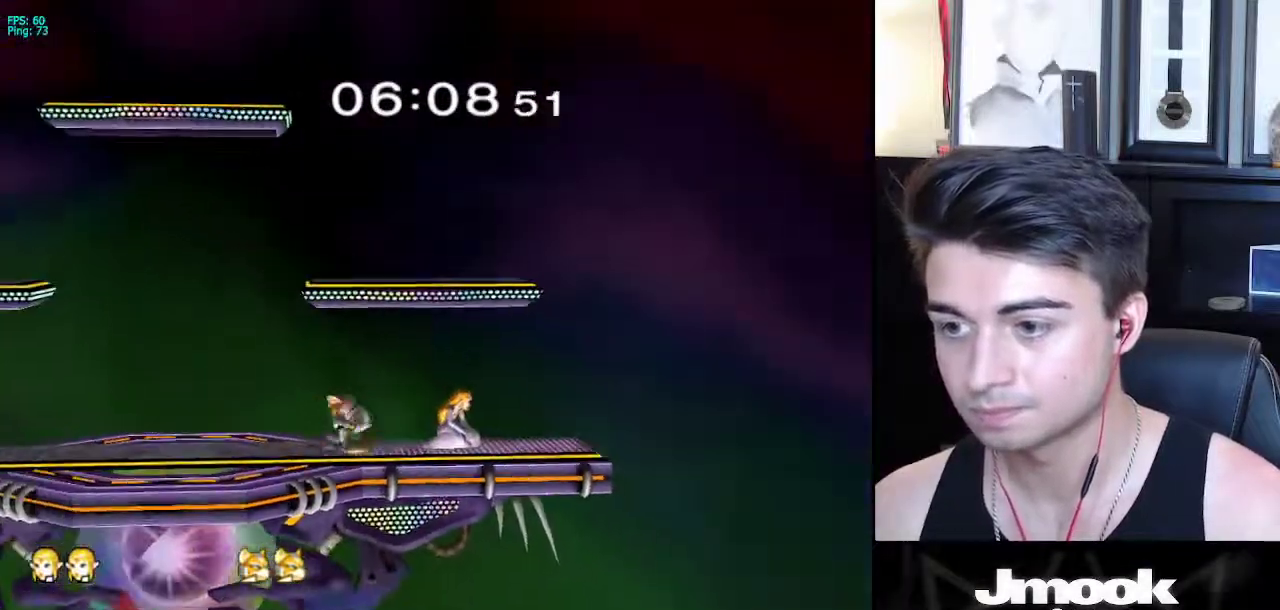
{"buttons": [], "left_stick": "center", "right_stick": "center", "events": [[83, "left_stick", "left"], [117, "A", "down"], [250, "A", "up"], [283, "left_stick", "center"]]}
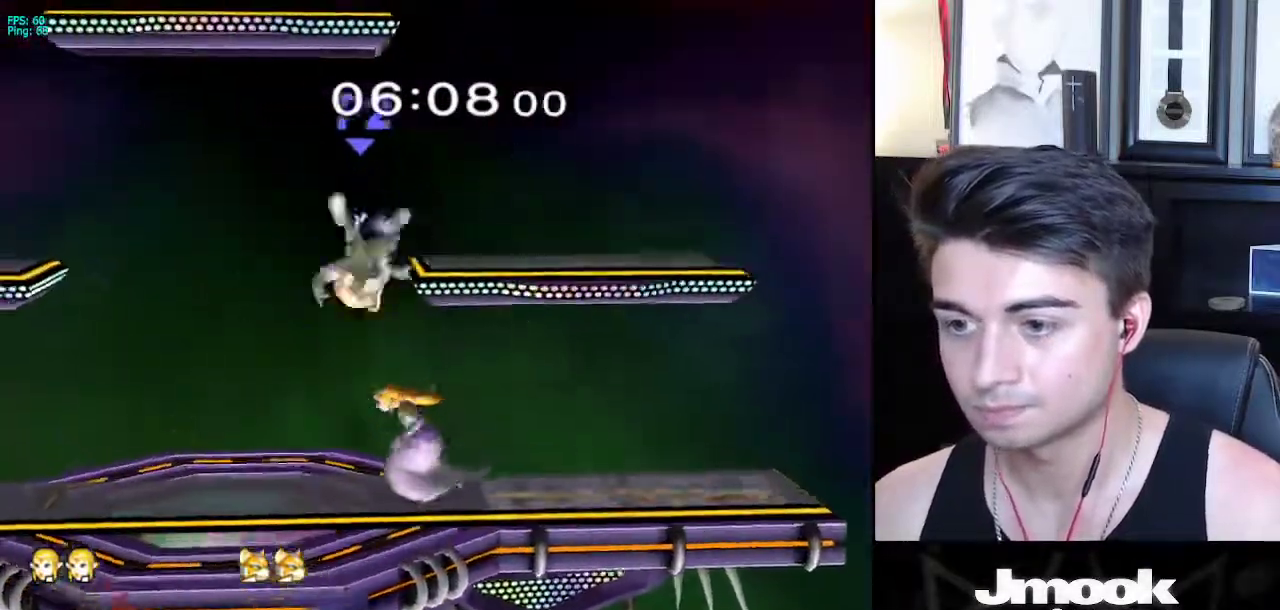
{"buttons": ["R1"], "left_stick": "left", "right_stick": "center", "events": [[283, "left_stick", "left"], [383, "X", "down"], [433, "X", "up"], [483, "R1", "down"]]}
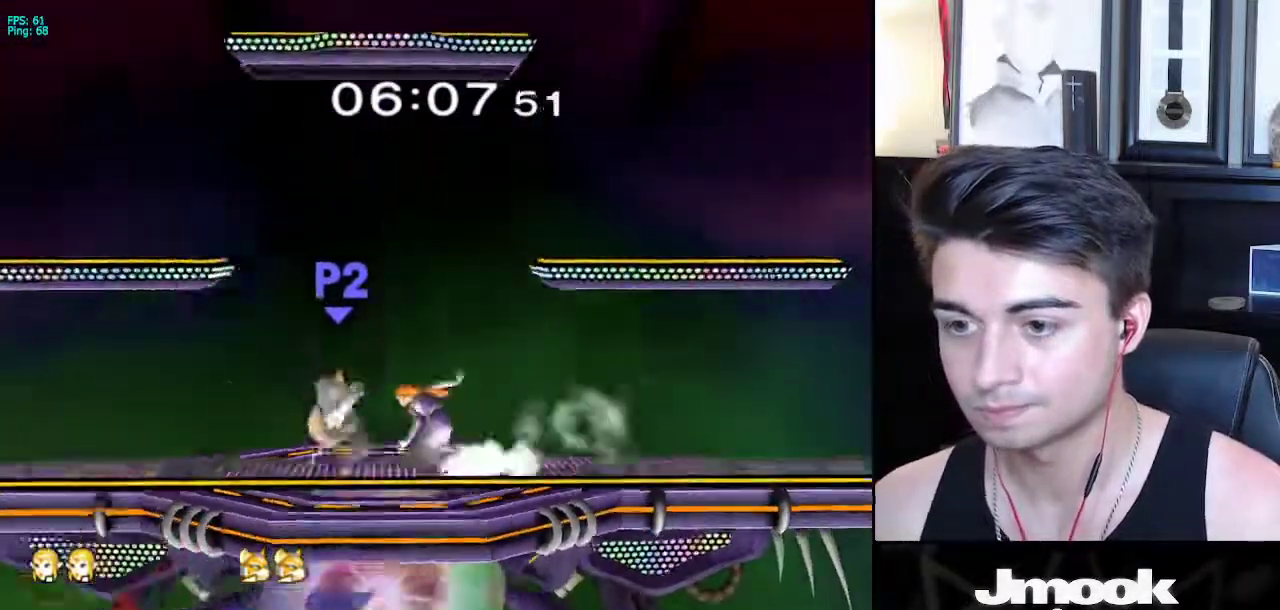
{"buttons": [], "left_stick": "left", "right_stick": "center", "events": [[100, "left_stick", "center"], [117, "R1", "up"], [350, "left_stick", "left"]]}
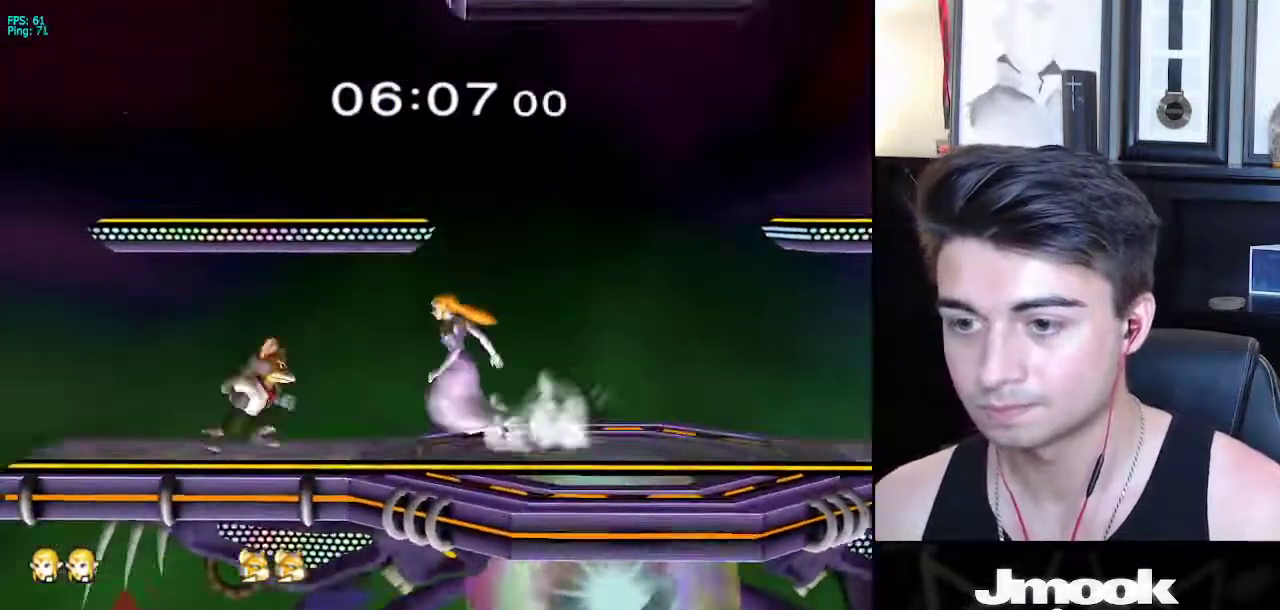
{"buttons": [], "left_stick": "center", "right_stick": "center", "events": [[50, "A", "down"], [267, "A", "up"], [400, "left_stick", "center"]]}
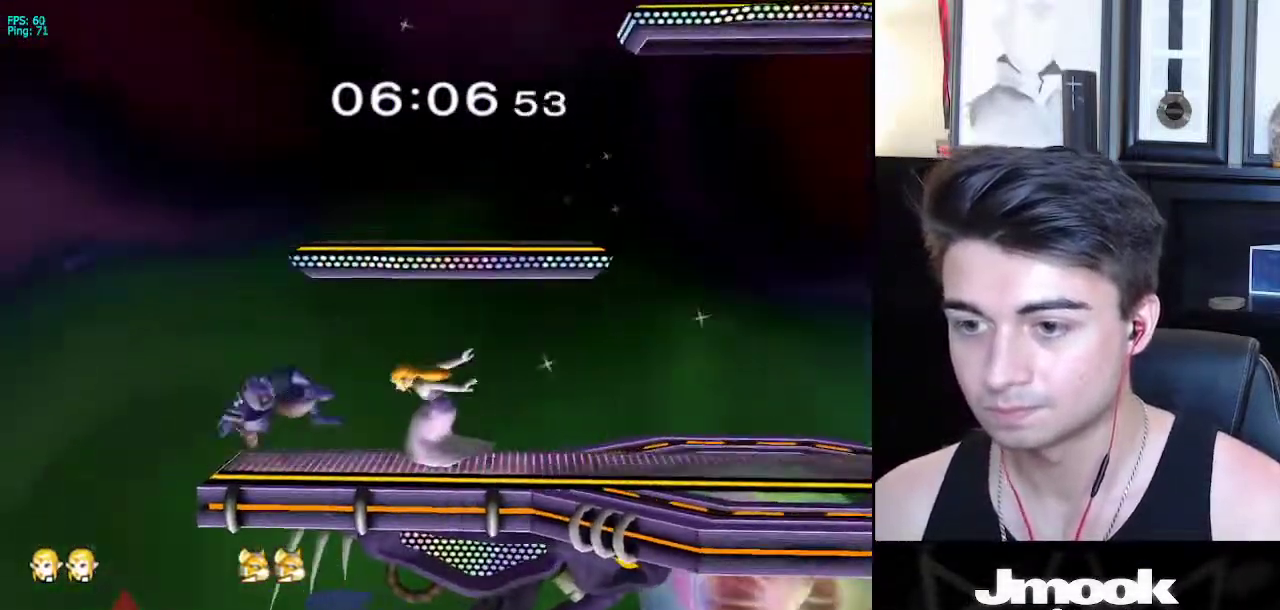
{"buttons": ["R1"], "left_stick": "down-left", "right_stick": "center", "events": [[350, "X", "down"], [367, "left_stick", "down-left"], [400, "X", "up"], [450, "R1", "down"]]}
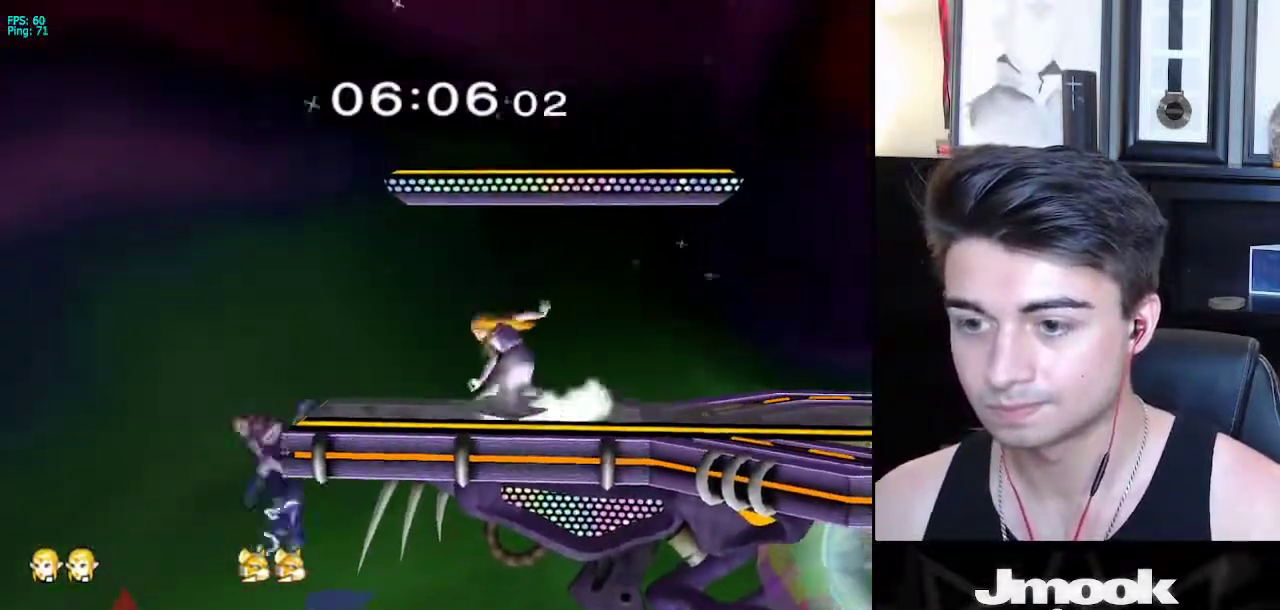
{"buttons": ["L1"], "left_stick": "right", "right_stick": "down", "events": [[17, "left_stick", "center"], [67, "R1", "up"], [350, "right_stick", "down"], [417, "left_stick", "right"], [467, "L1", "down"]]}
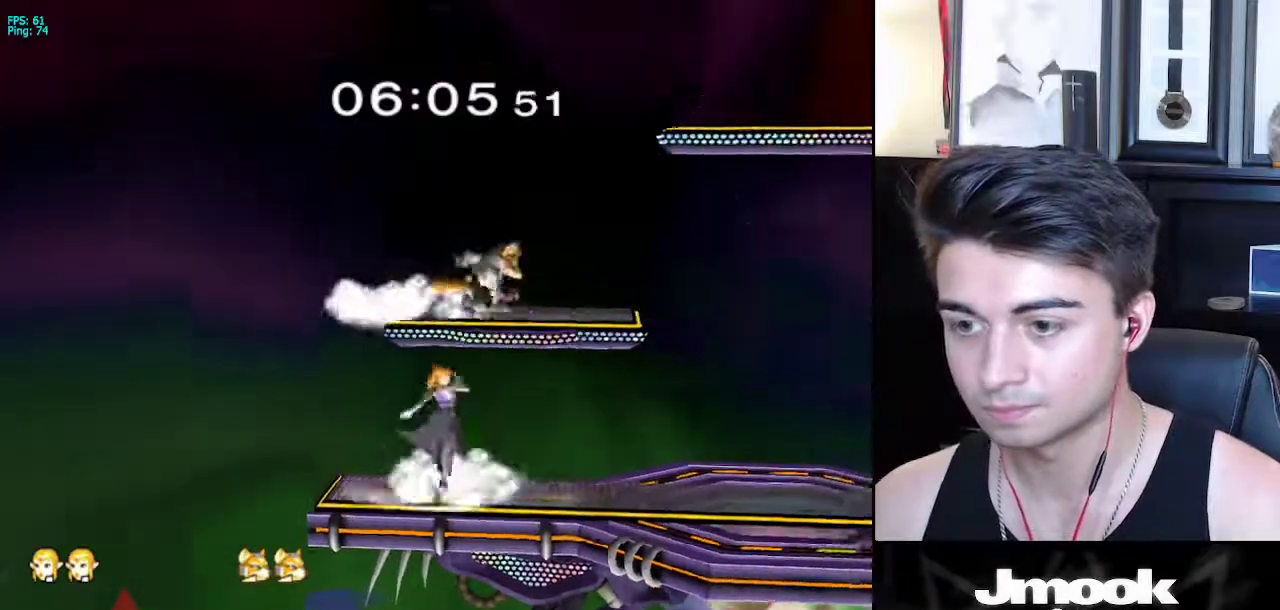
{"buttons": [], "left_stick": "right", "right_stick": "center", "events": [[33, "right_stick", "center"], [100, "left_stick", "down-right"], [250, "L1", "up"], [283, "left_stick", "center"], [333, "left_stick", "down"], [467, "left_stick", "right"]]}
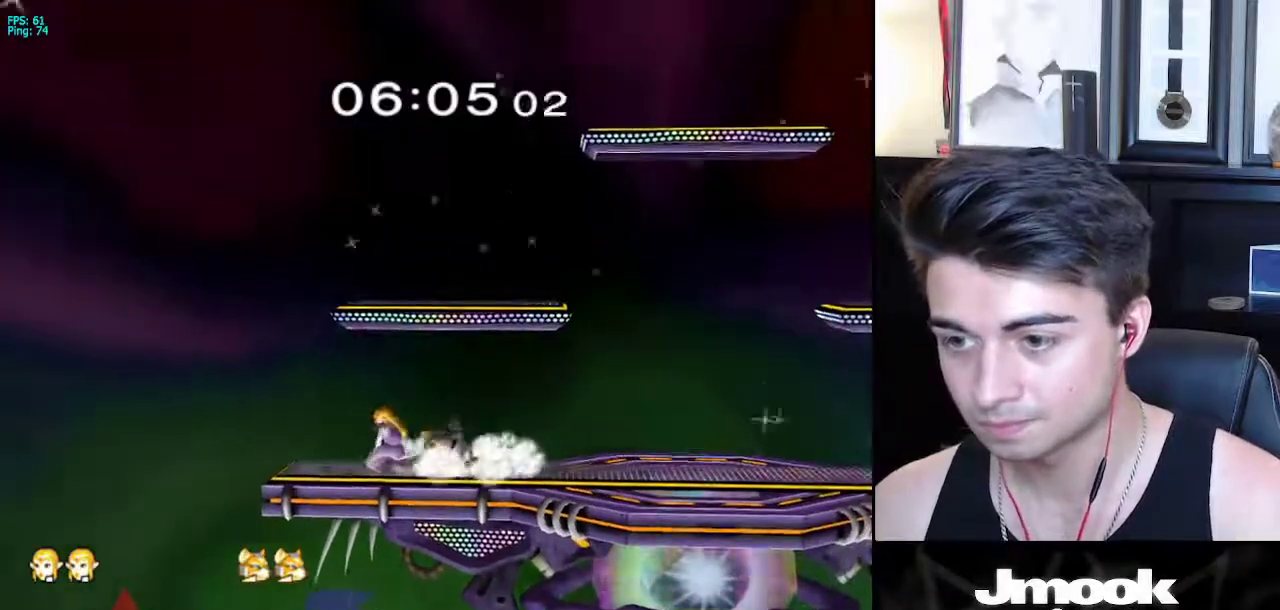
{"buttons": ["L1"], "left_stick": "right", "right_stick": "center", "events": [[50, "A", "down"], [133, "A", "up"], [367, "left_stick", "down-right"], [450, "L1", "down"], [467, "left_stick", "right"]]}
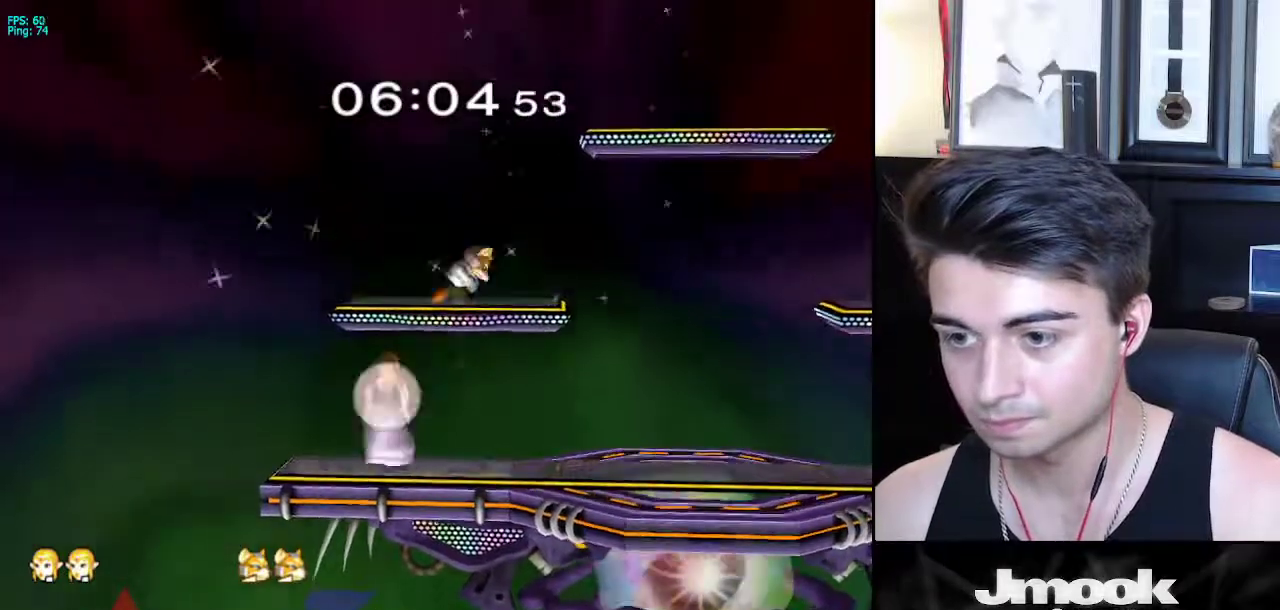
{"buttons": ["L1"], "left_stick": "right", "right_stick": "right", "events": [[417, "right_stick", "right"]]}
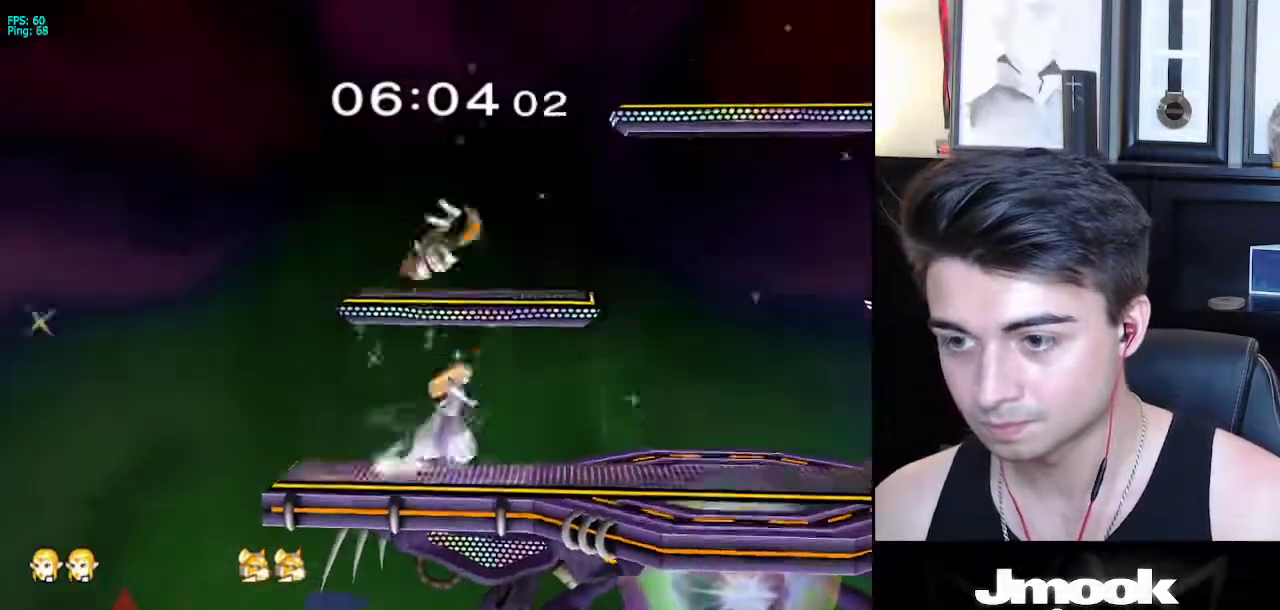
{"buttons": [], "left_stick": "down", "right_stick": "center", "events": [[217, "right_stick", "center"], [233, "L1", "up"], [250, "left_stick", "center"], [383, "left_stick", "down"]]}
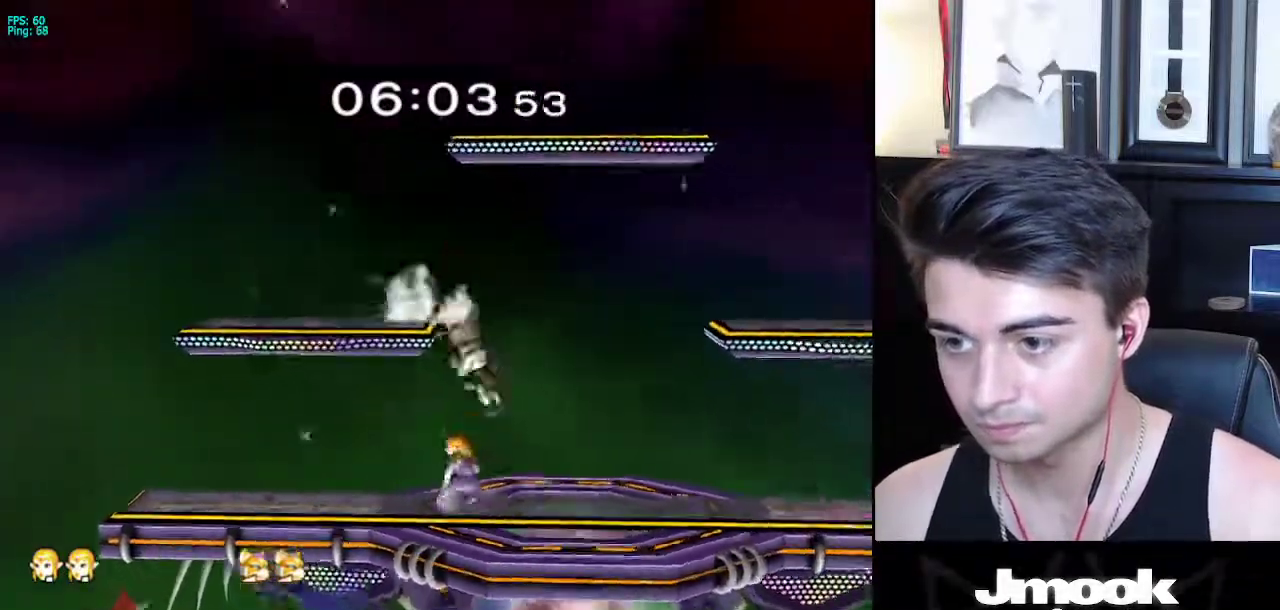
{"buttons": [], "left_stick": "down", "right_stick": "down-right", "events": [[217, "right_stick", "right"], [267, "right_stick", "center"], [483, "right_stick", "down-right"]]}
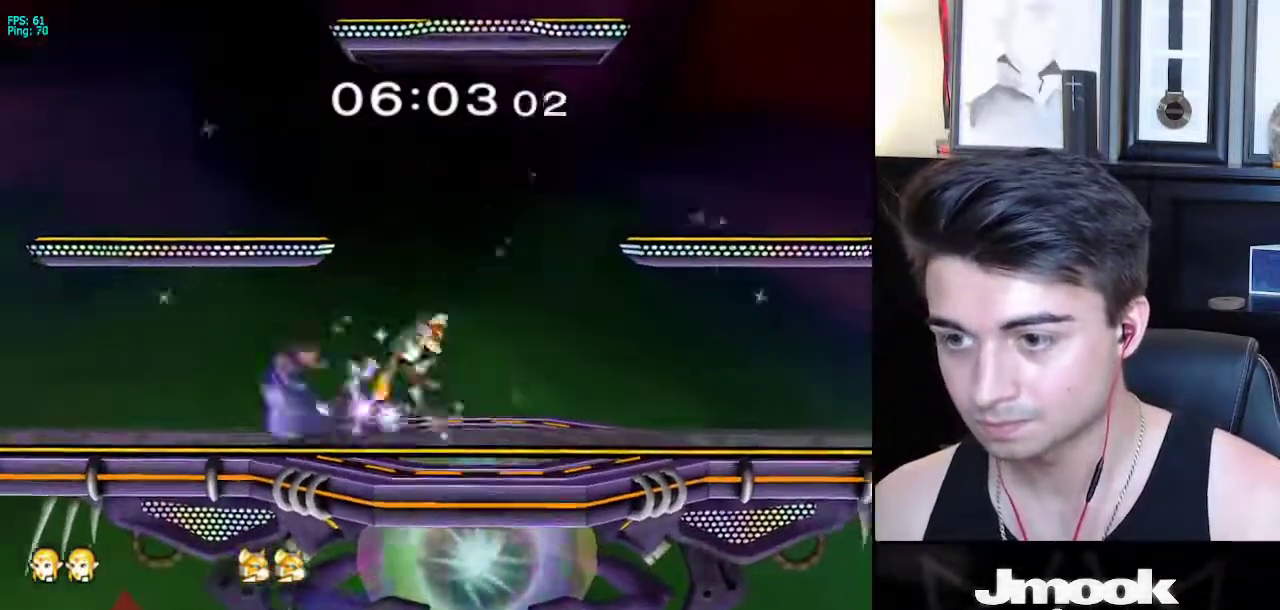
{"buttons": [], "left_stick": "down", "right_stick": "down", "events": [[50, "right_stick", "center"], [200, "right_stick", "down"], [250, "right_stick", "center"], [483, "right_stick", "down"]]}
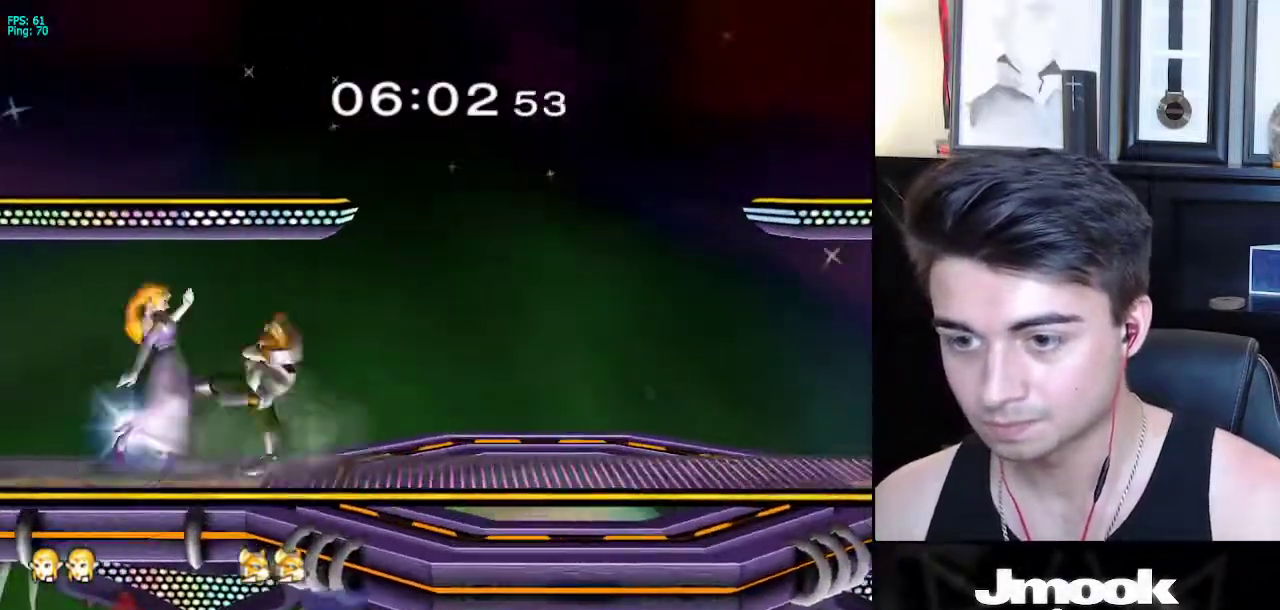
{"buttons": [], "left_stick": "center", "right_stick": "center", "events": [[33, "right_stick", "center"], [217, "left_stick", "right"], [367, "left_stick", "center"]]}
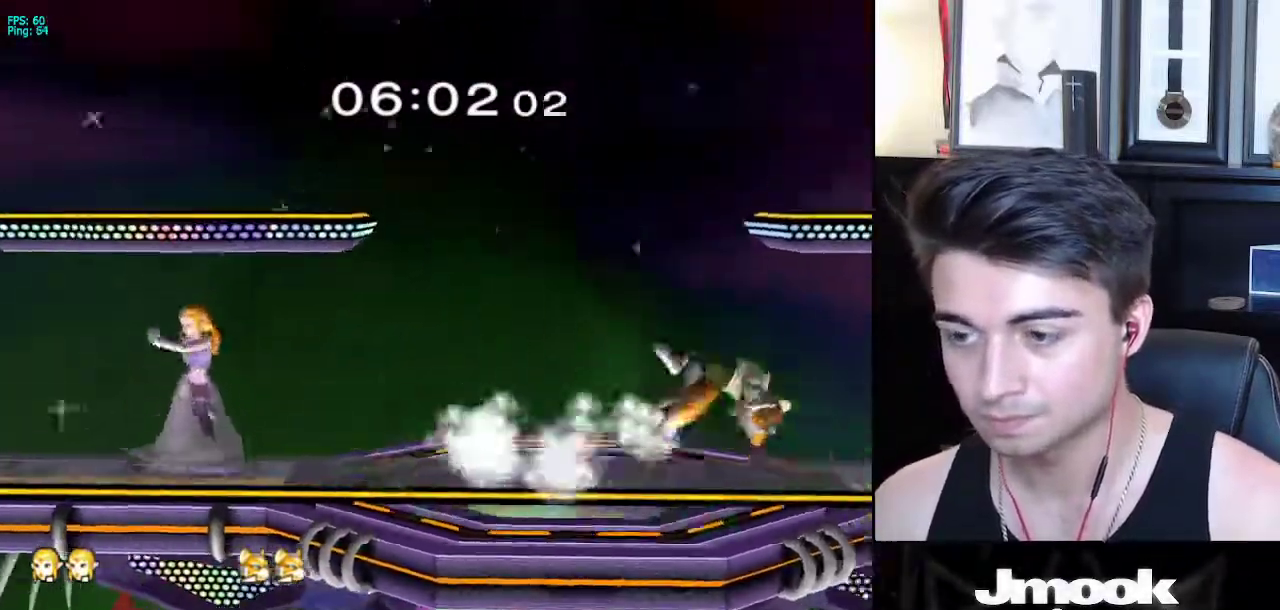
{"buttons": [], "left_stick": "right", "right_stick": "center", "events": [[117, "left_stick", "right"]]}
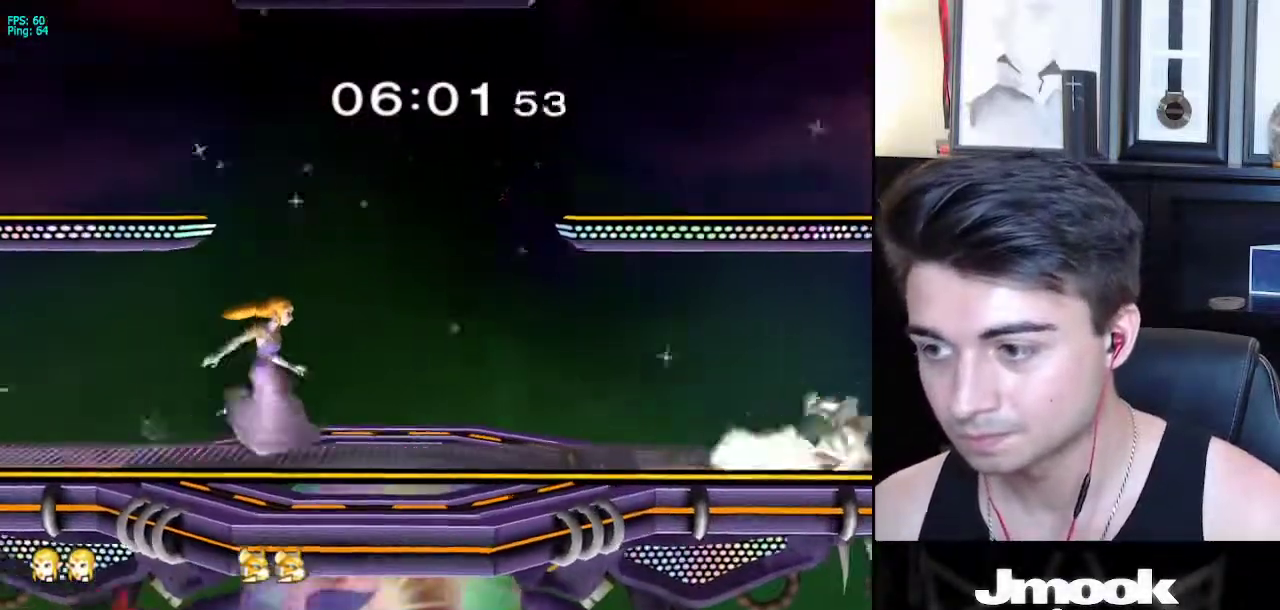
{"buttons": [], "left_stick": "center", "right_stick": "center", "events": [[217, "X", "down"], [283, "X", "up"], [317, "left_stick", "down-left"], [333, "R1", "down"], [450, "R1", "up"], [450, "left_stick", "center"]]}
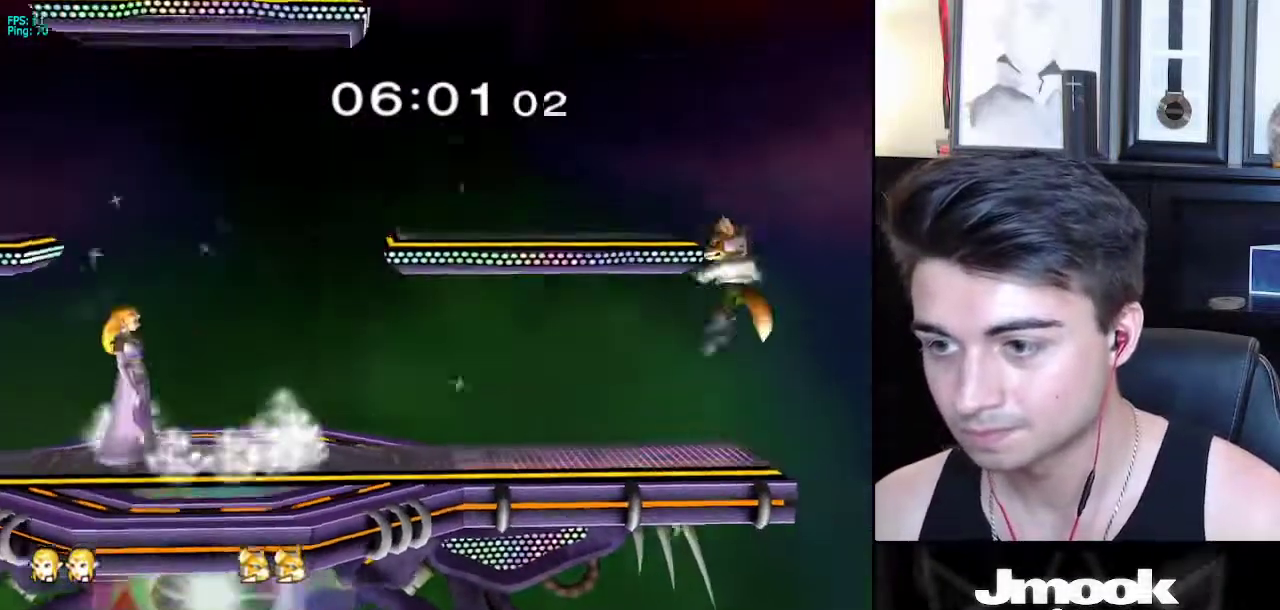
{"buttons": [], "left_stick": "center", "right_stick": "center", "events": [[200, "A", "down"], [383, "A", "up"]]}
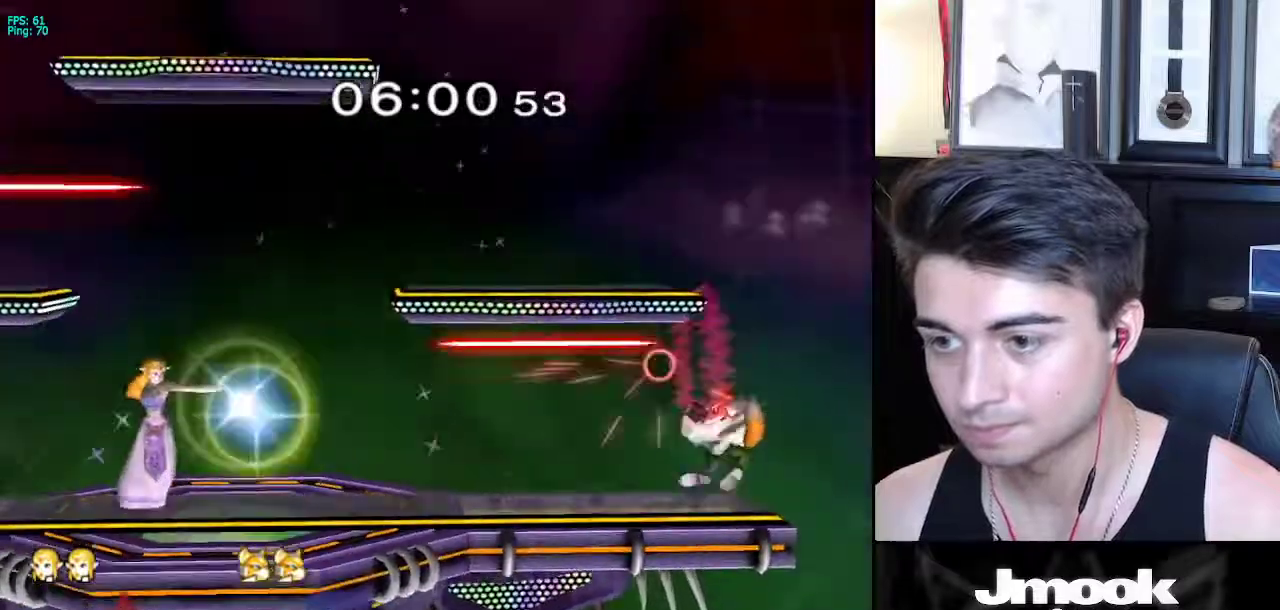
{"buttons": ["L1"], "left_stick": "center", "right_stick": "center", "events": [[150, "left_stick", "right"], [233, "left_stick", "left"], [267, "L1", "down"], [283, "left_stick", "center"], [333, "X", "down"], [433, "X", "up"]]}
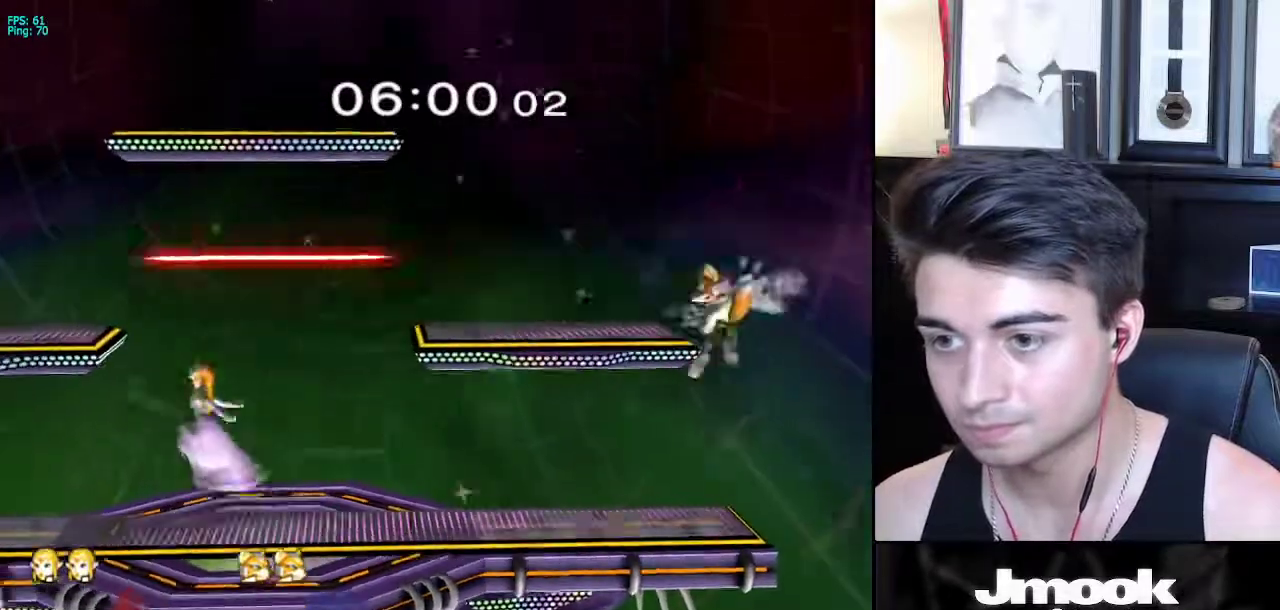
{"buttons": [], "left_stick": "down-right", "right_stick": "center", "events": [[233, "L1", "up"], [300, "left_stick", "right"], [467, "left_stick", "down-right"]]}
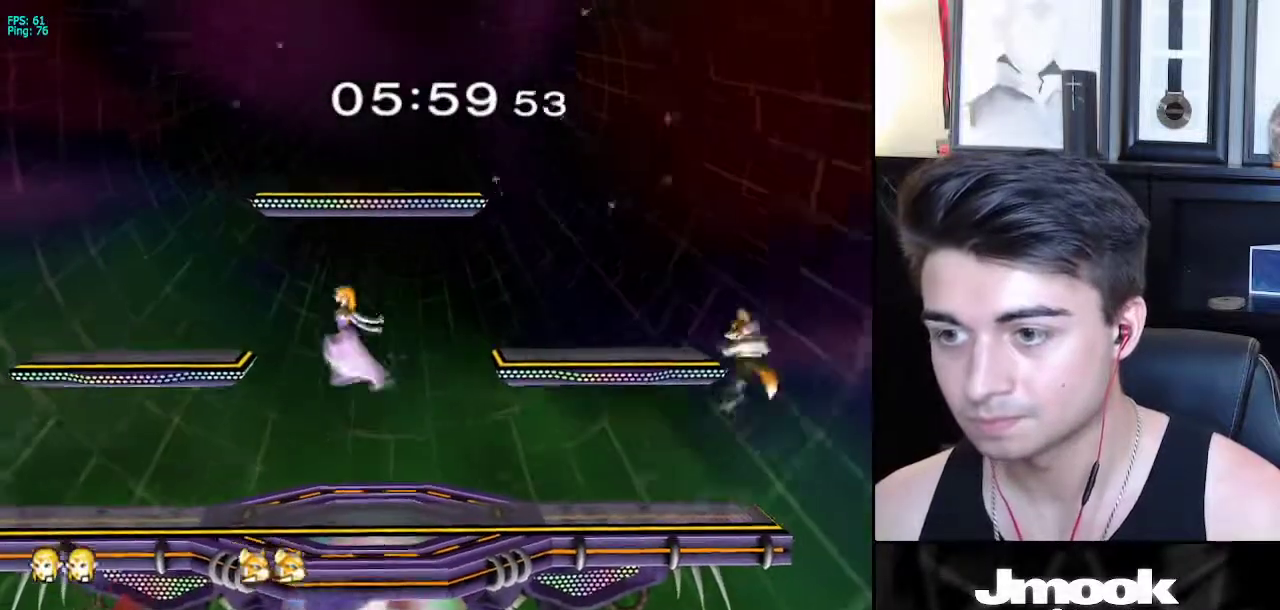
{"buttons": ["X"], "left_stick": "center", "right_stick": "center", "events": [[150, "left_stick", "center"], [367, "X", "down"]]}
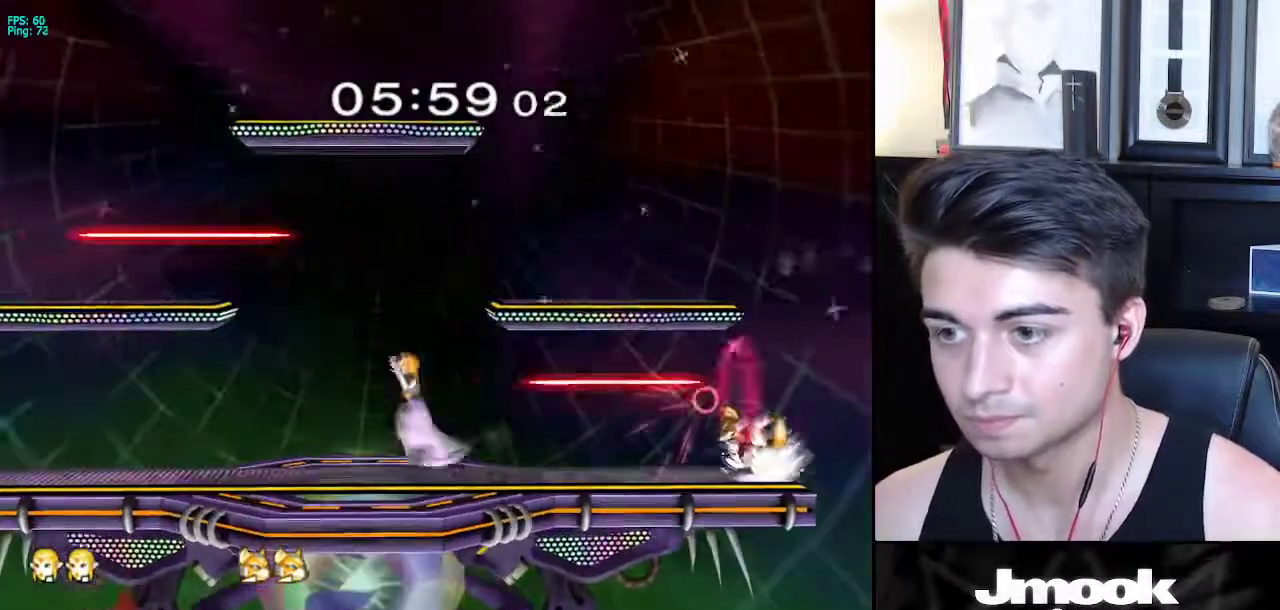
{"buttons": [], "left_stick": "center", "right_stick": "center", "events": [[83, "X", "up"]]}
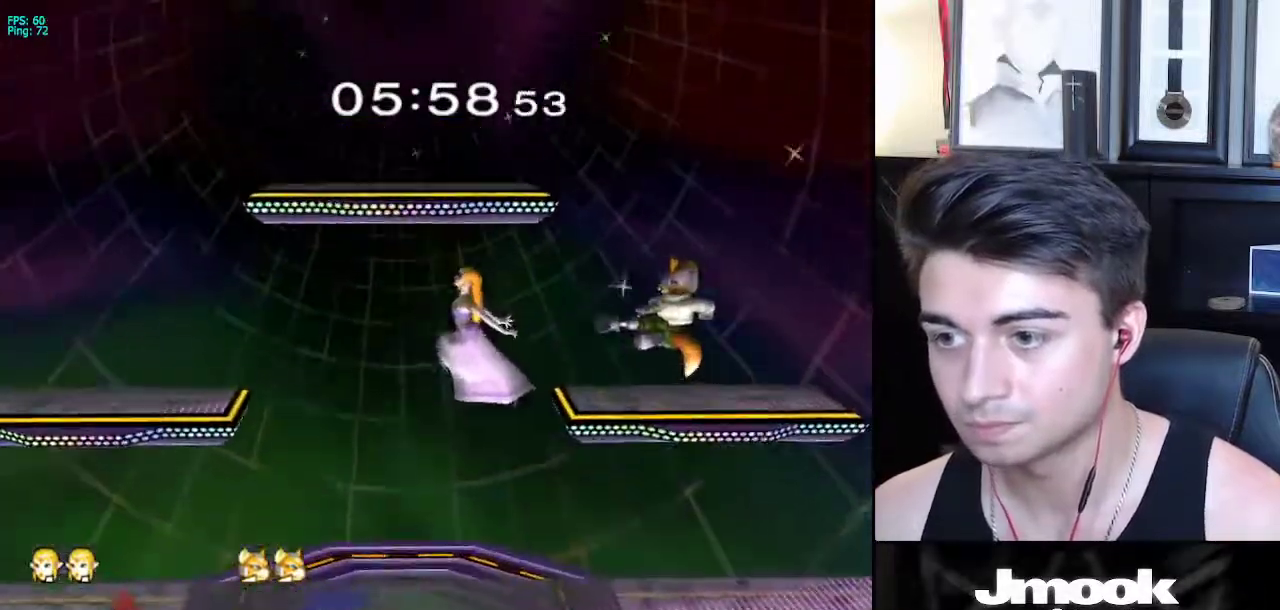
{"buttons": [], "left_stick": "right", "right_stick": "center", "events": [[33, "left_stick", "down"], [50, "right_stick", "right"], [83, "left_stick", "left"], [167, "right_stick", "center"], [183, "left_stick", "center"], [317, "left_stick", "down"], [400, "left_stick", "right"]]}
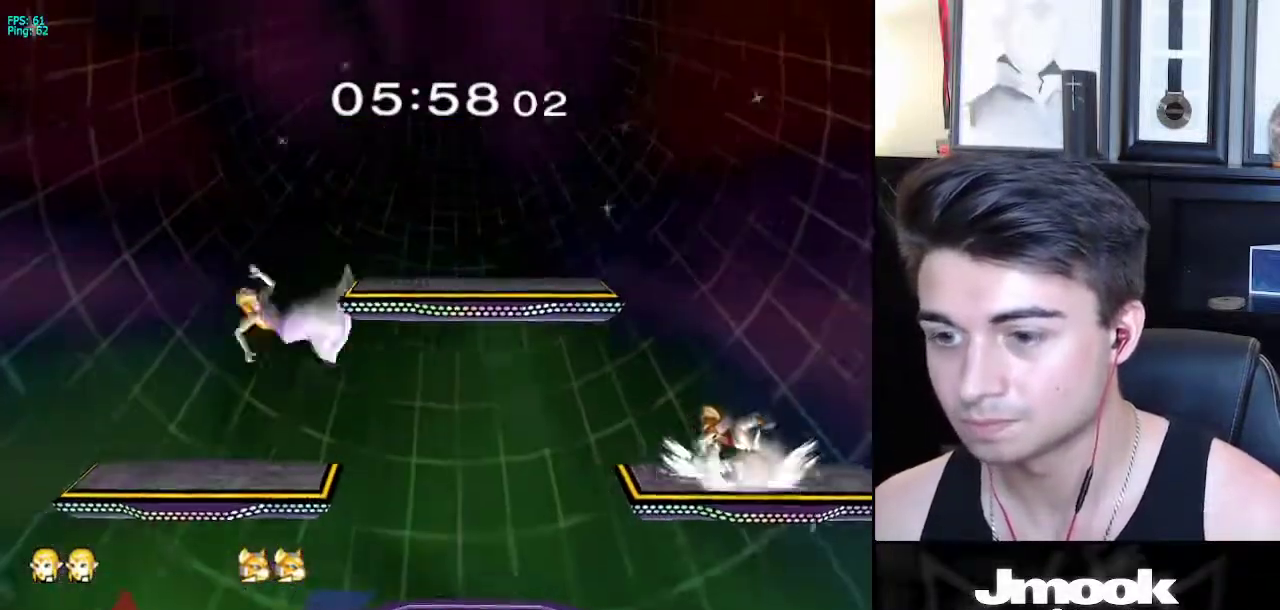
{"buttons": [], "left_stick": "center", "right_stick": "center", "events": [[133, "left_stick", "center"], [283, "X", "down"], [350, "X", "up"]]}
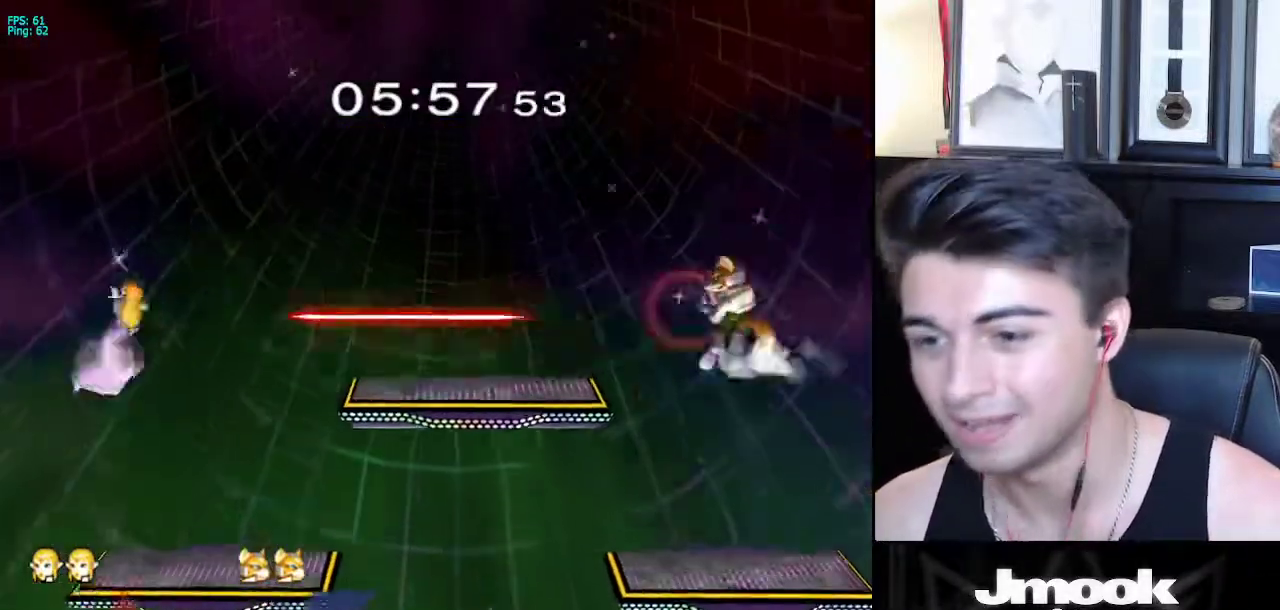
{"buttons": [], "left_stick": "center", "right_stick": "center", "events": [[200, "left_stick", "down"], [400, "left_stick", "center"]]}